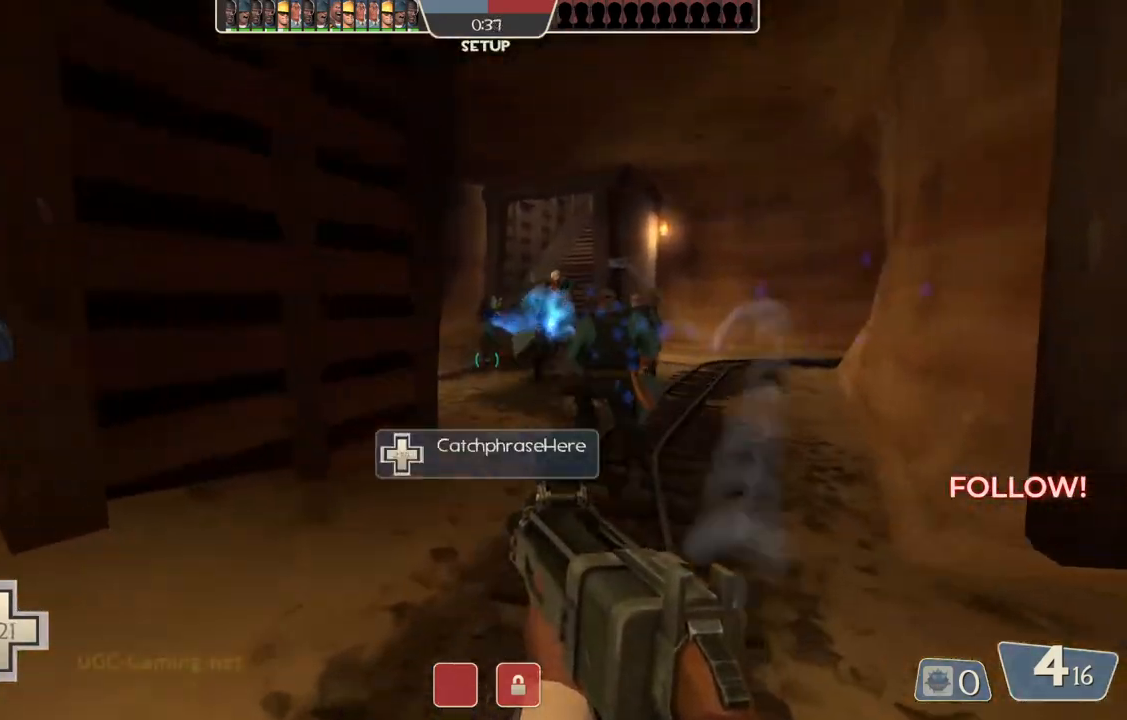
Gameplay with a controller (PlayStation layout); each line is a JSON object with the inputs held at the frame after it. "events" lists button and stick changes between this image and that frame as [ms after this image, input, new state], when the widget could be followed in between.
{"buttons": [], "left_stick": "up", "right_stick": "center", "events": []}
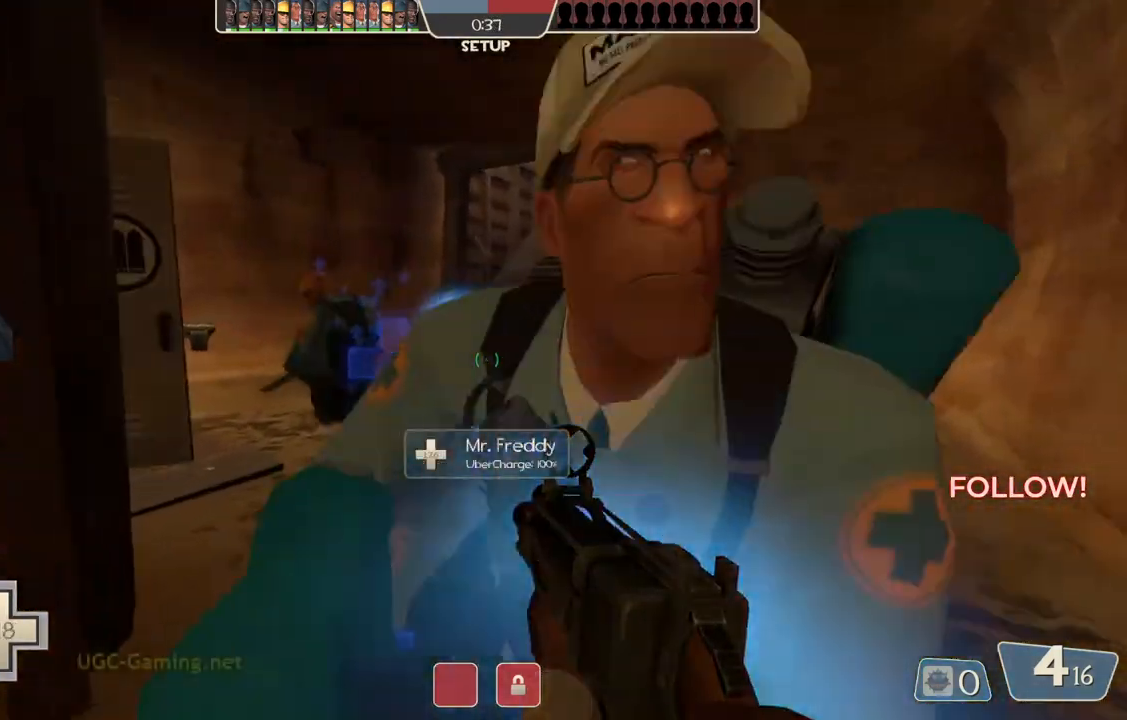
{"buttons": [], "left_stick": "up", "right_stick": "center", "events": []}
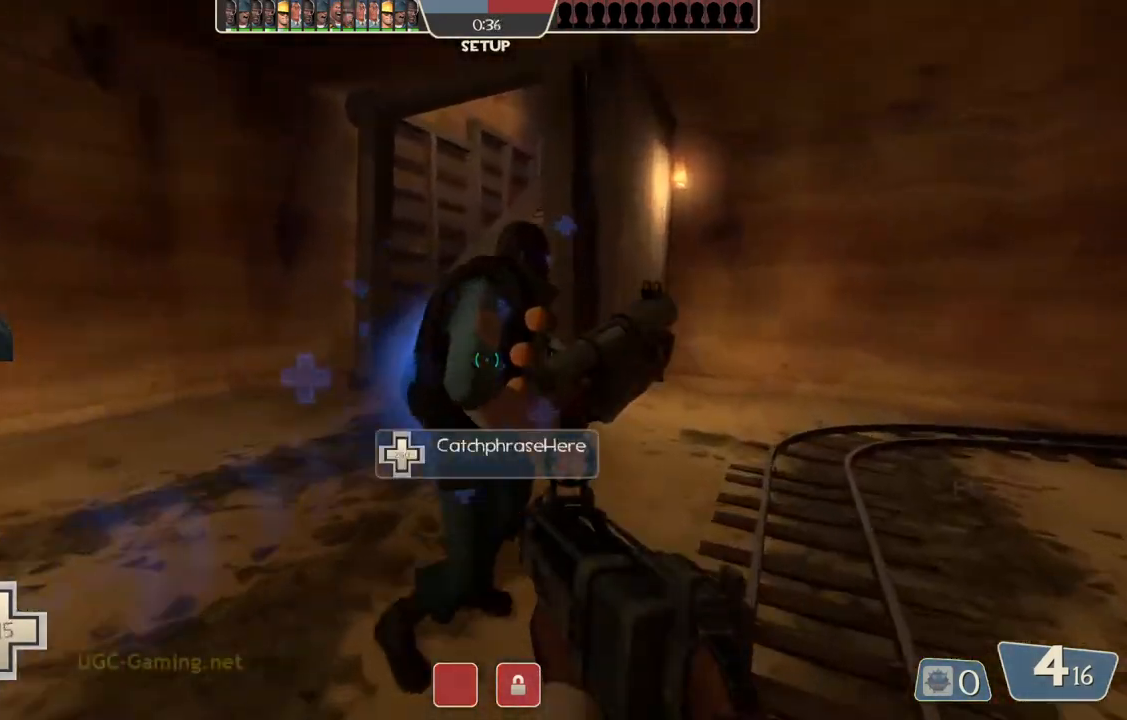
{"buttons": [], "left_stick": "up-left", "right_stick": "center", "events": [[417, "left_stick", "up-left"]]}
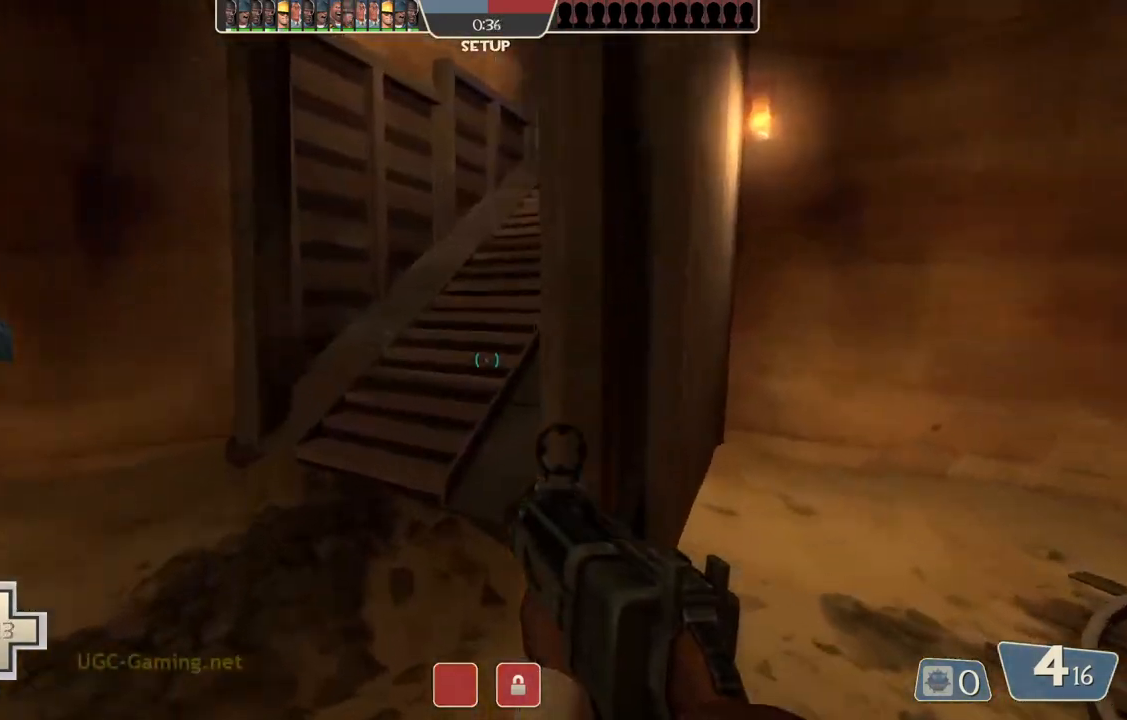
{"buttons": [], "left_stick": "up", "right_stick": "center", "events": [[217, "left_stick", "up"]]}
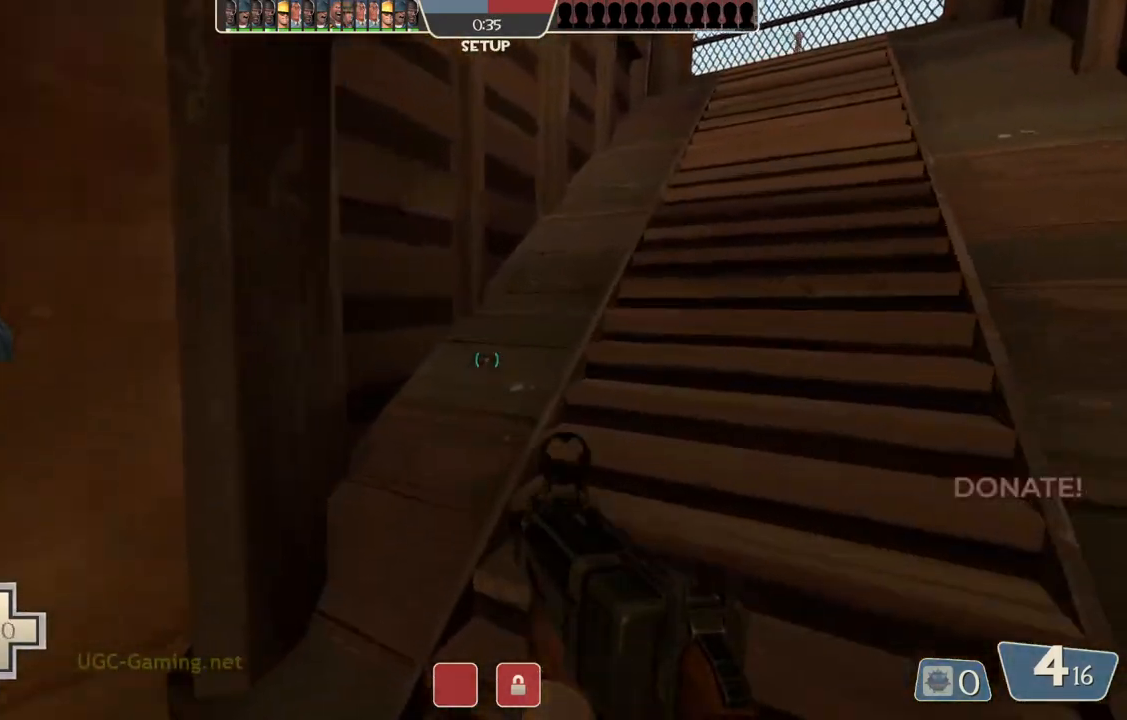
{"buttons": [], "left_stick": "up", "right_stick": "center", "events": []}
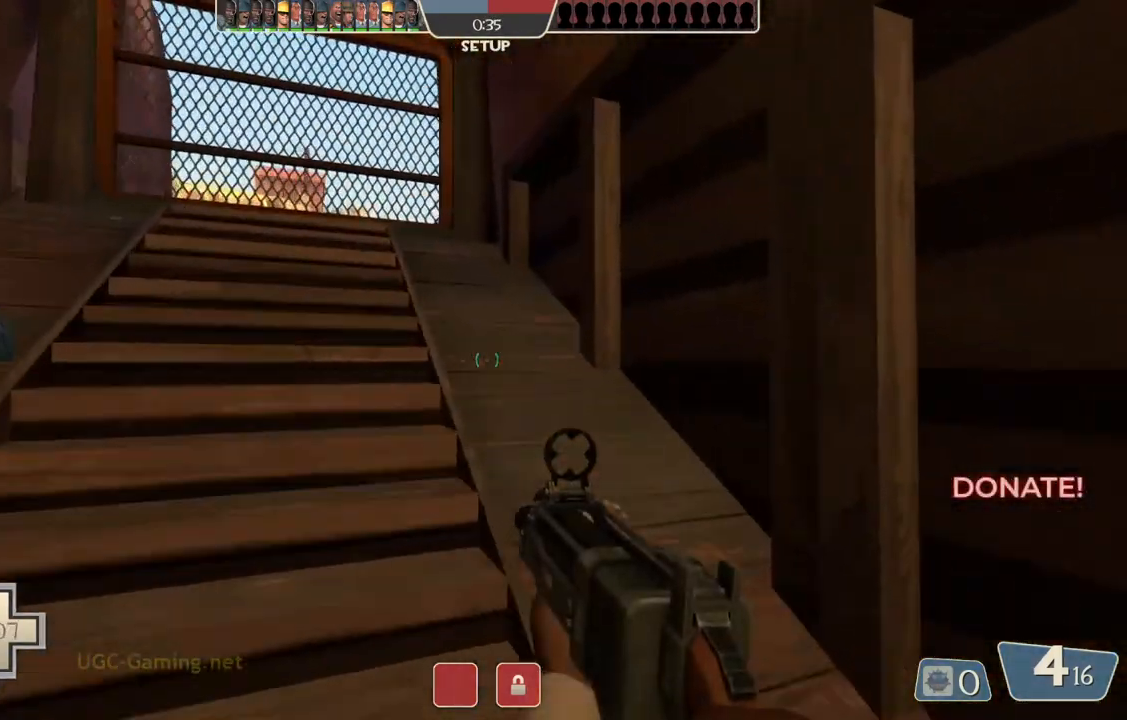
{"buttons": [], "left_stick": "center", "right_stick": "center", "events": [[500, "left_stick", "center"]]}
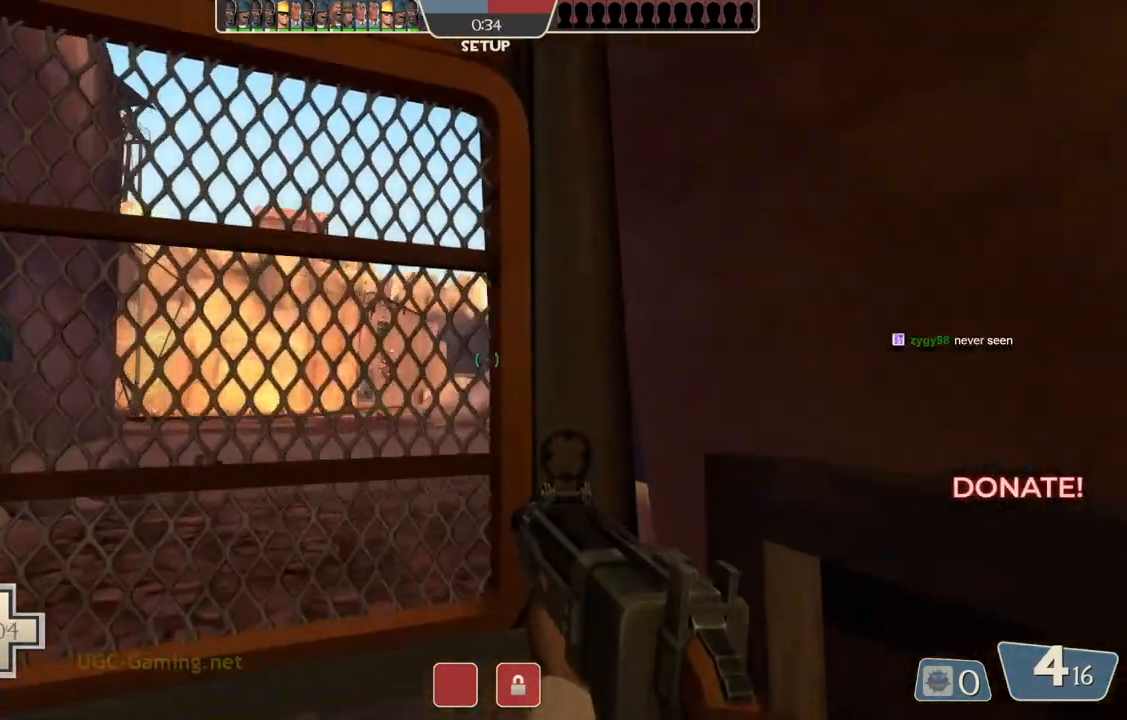
{"buttons": [], "left_stick": "center", "right_stick": "center", "events": []}
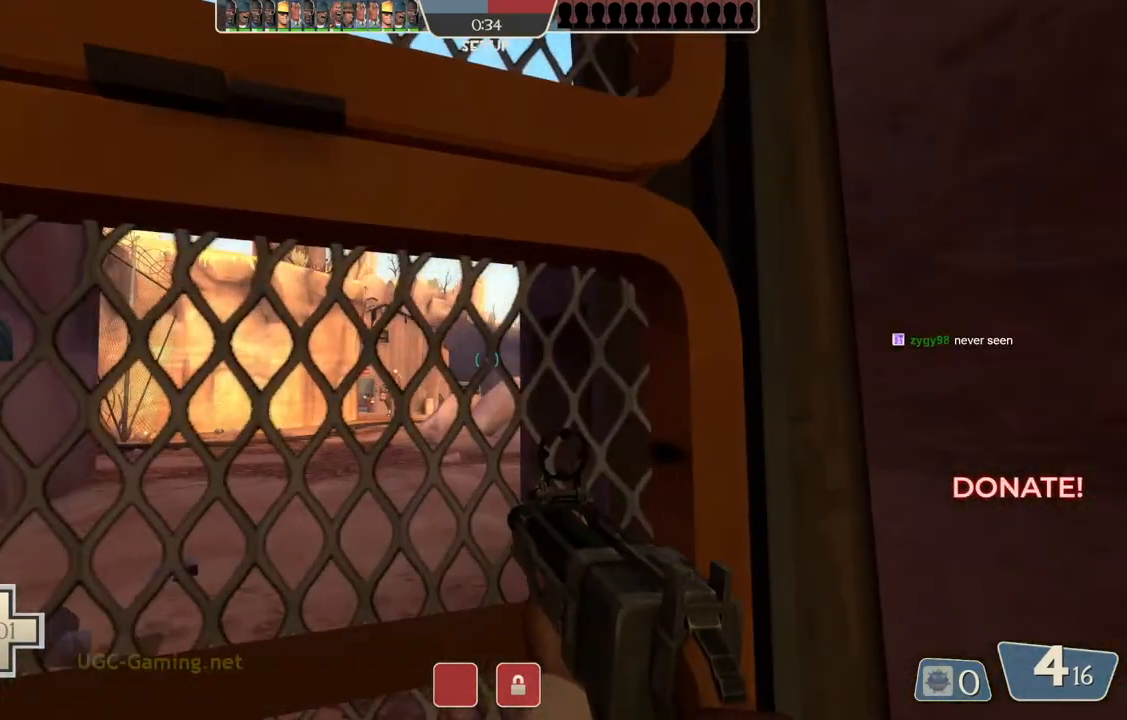
{"buttons": [], "left_stick": "center", "right_stick": "center", "events": []}
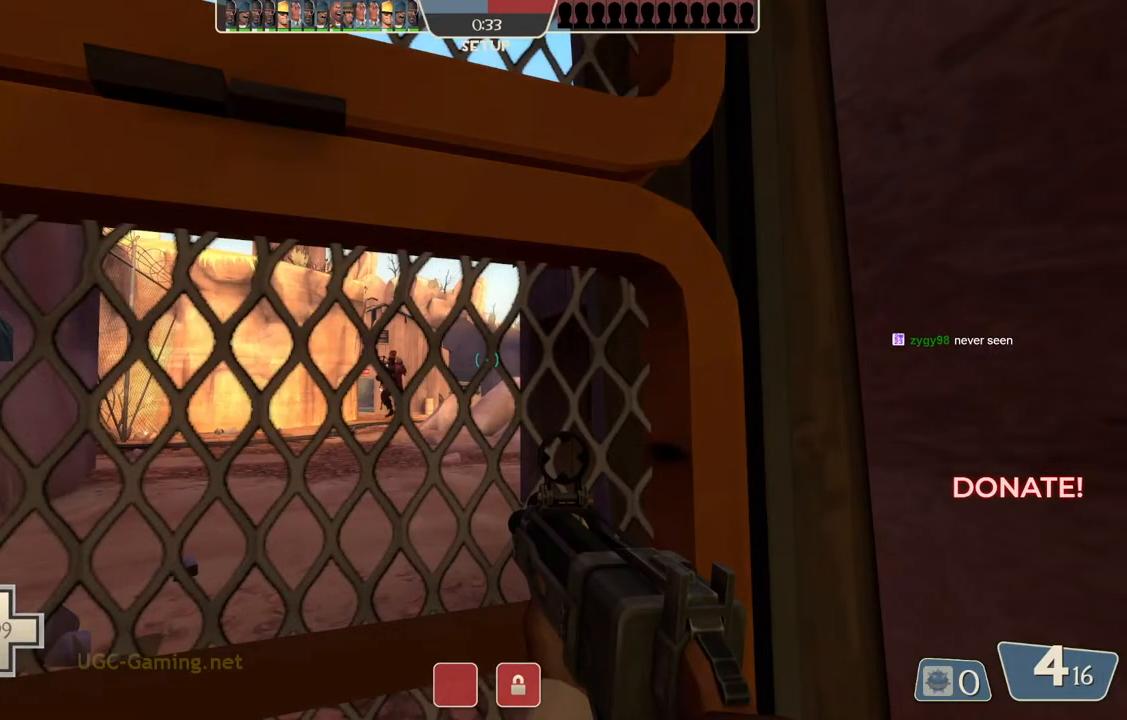
{"buttons": [], "left_stick": "center", "right_stick": "center", "events": []}
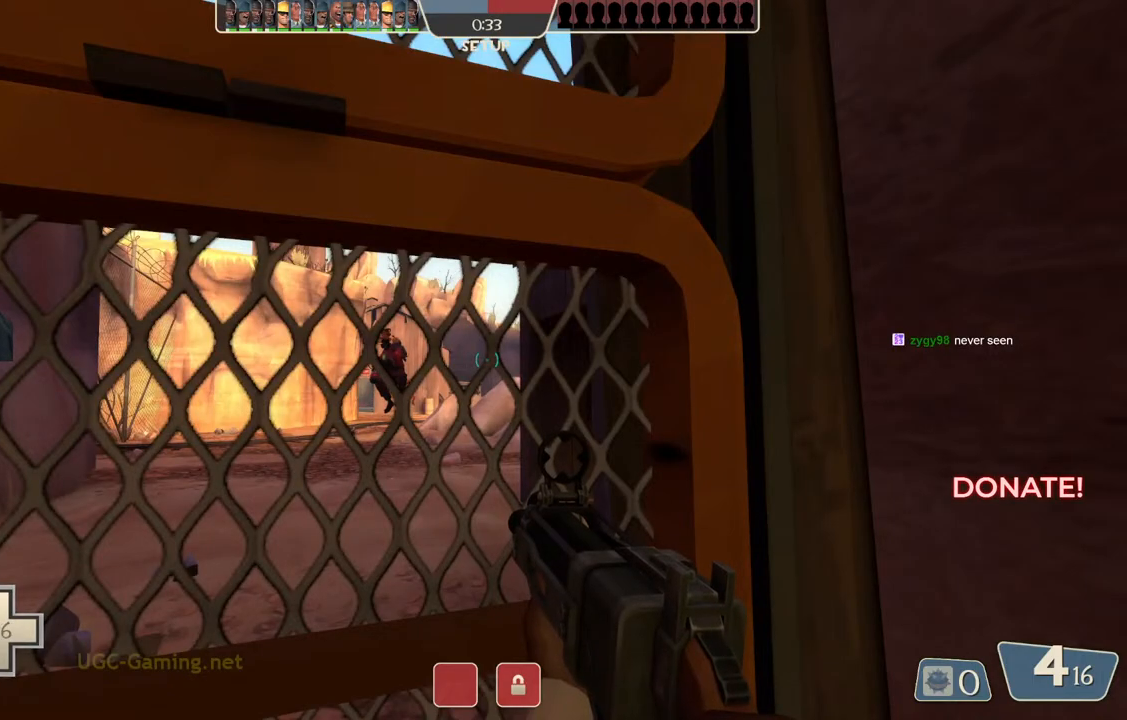
{"buttons": [], "left_stick": "center", "right_stick": "center", "events": []}
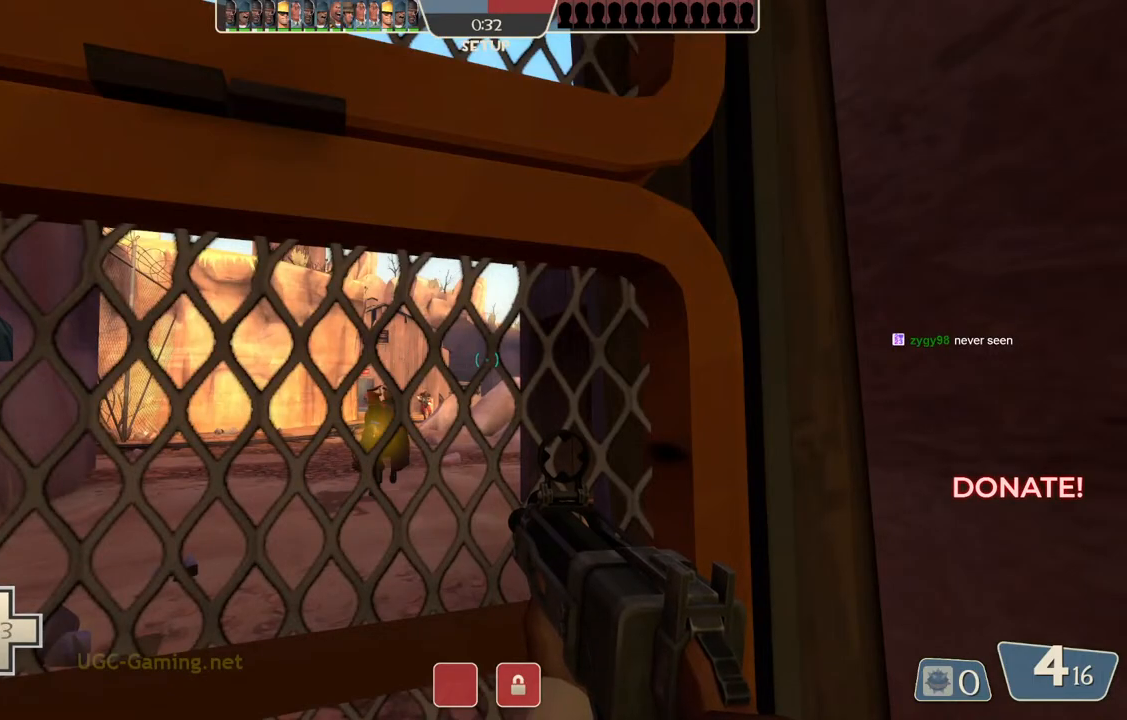
{"buttons": [], "left_stick": "down-right", "right_stick": "center", "events": [[217, "left_stick", "left"], [300, "left_stick", "down"], [367, "left_stick", "down-right"]]}
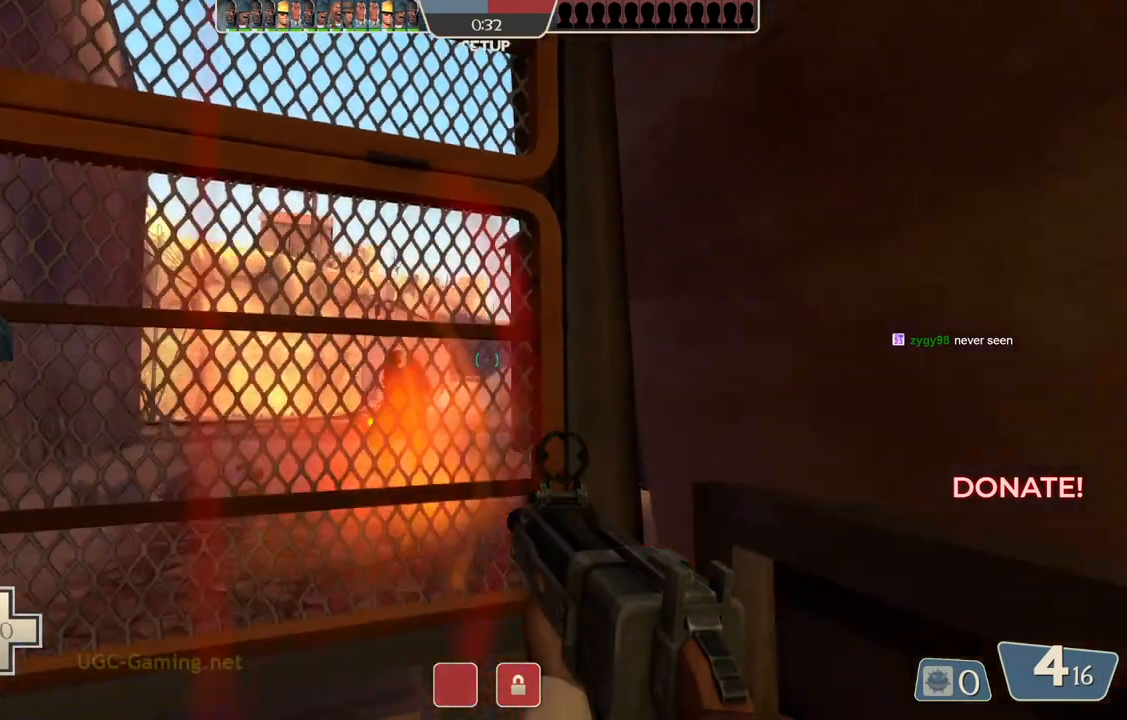
{"buttons": [], "left_stick": "center", "right_stick": "center", "events": [[333, "left_stick", "center"]]}
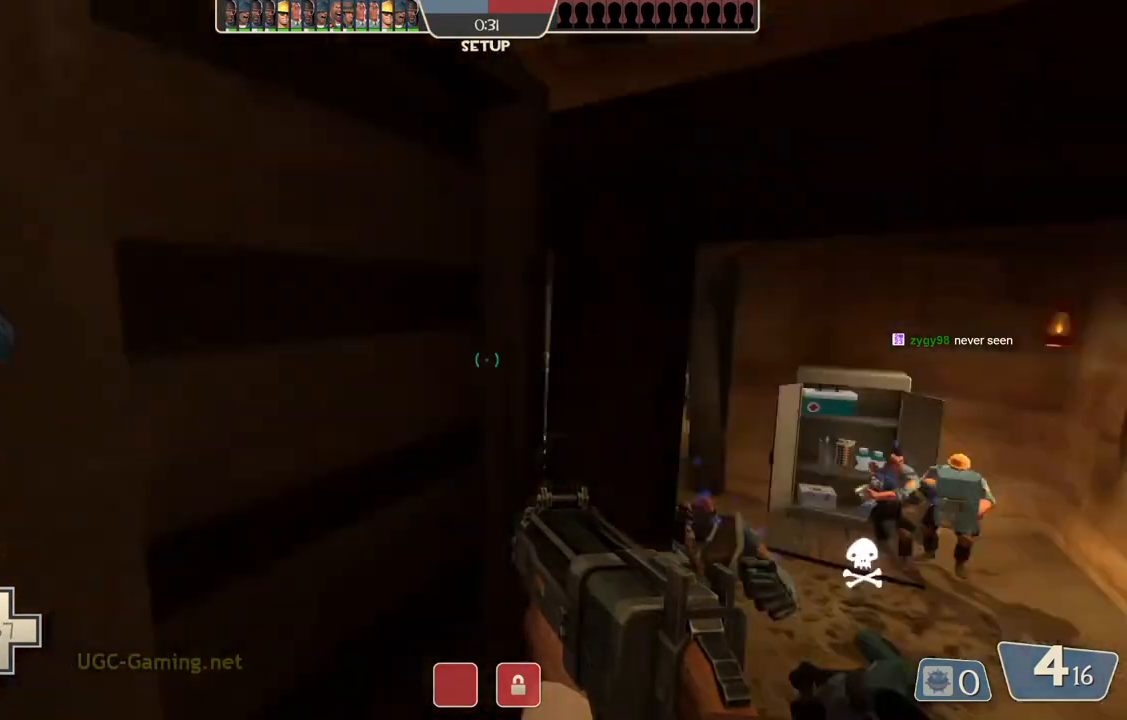
{"buttons": [], "left_stick": "up", "right_stick": "center", "events": [[167, "left_stick", "up-right"], [233, "left_stick", "up"]]}
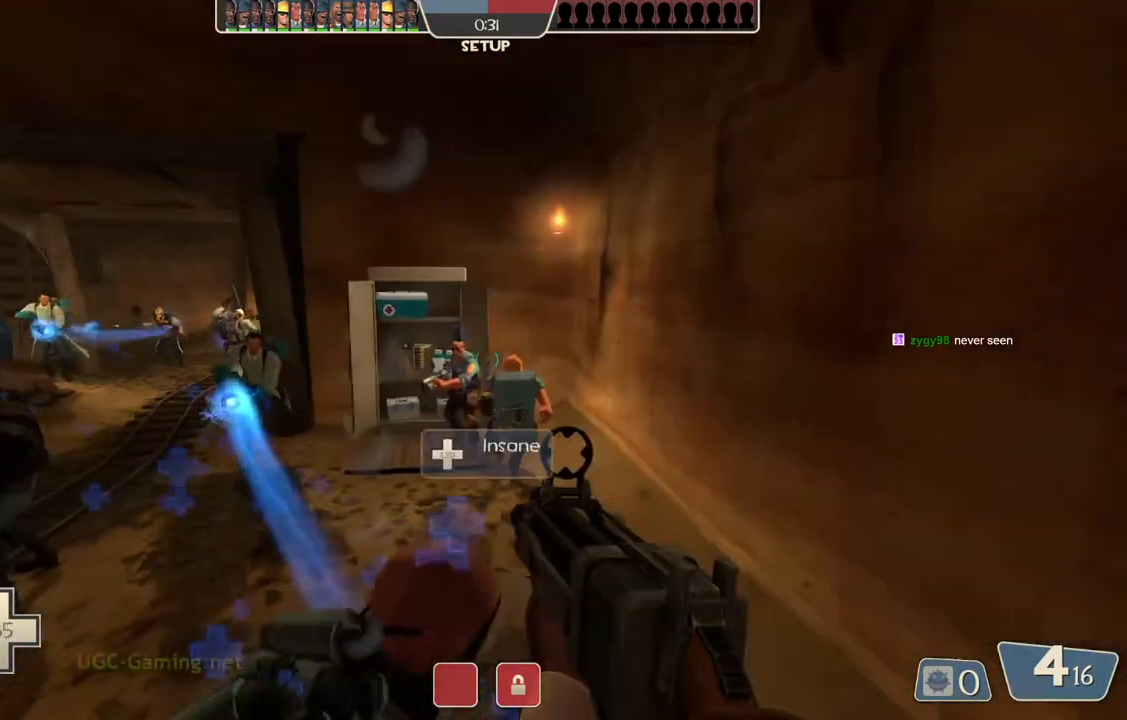
{"buttons": [], "left_stick": "up", "right_stick": "center", "events": []}
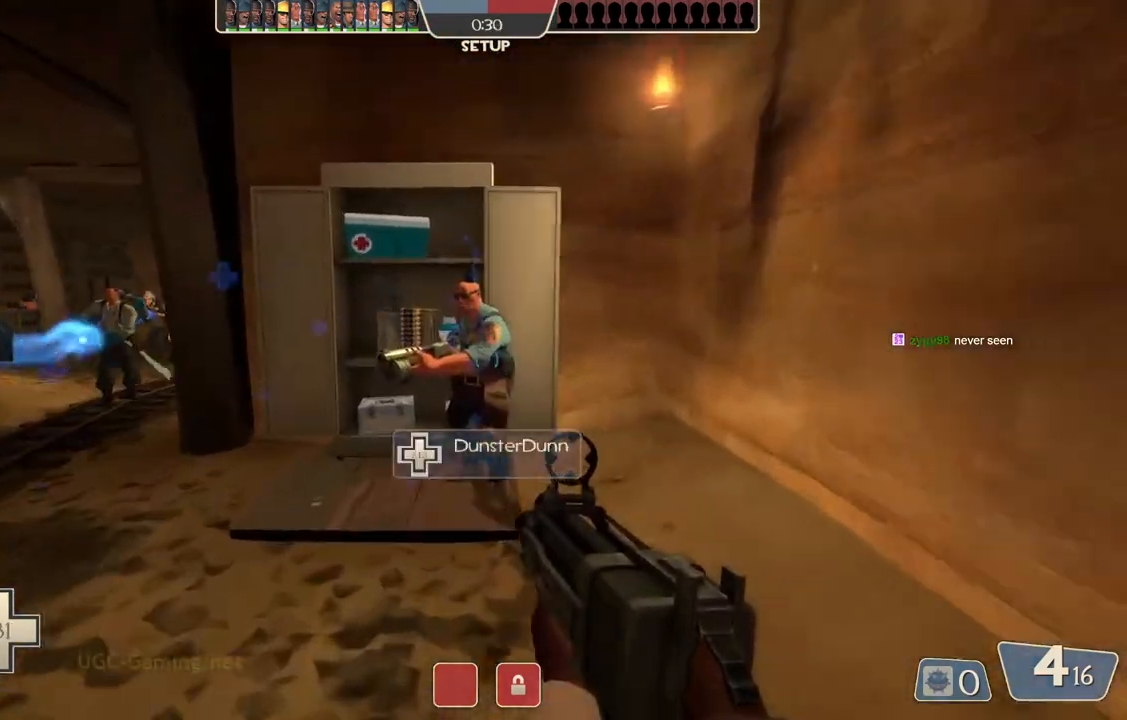
{"buttons": [], "left_stick": "center", "right_stick": "center", "events": [[167, "left_stick", "up-left"], [267, "left_stick", "up"], [467, "left_stick", "center"]]}
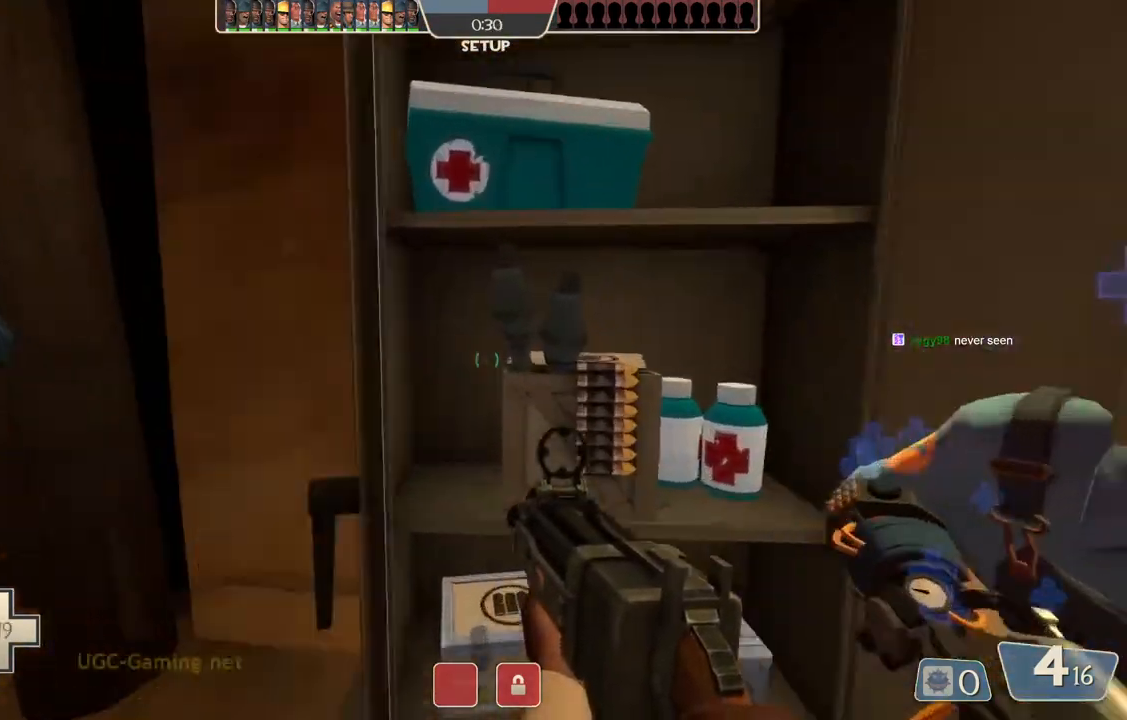
{"buttons": [], "left_stick": "center", "right_stick": "center", "events": []}
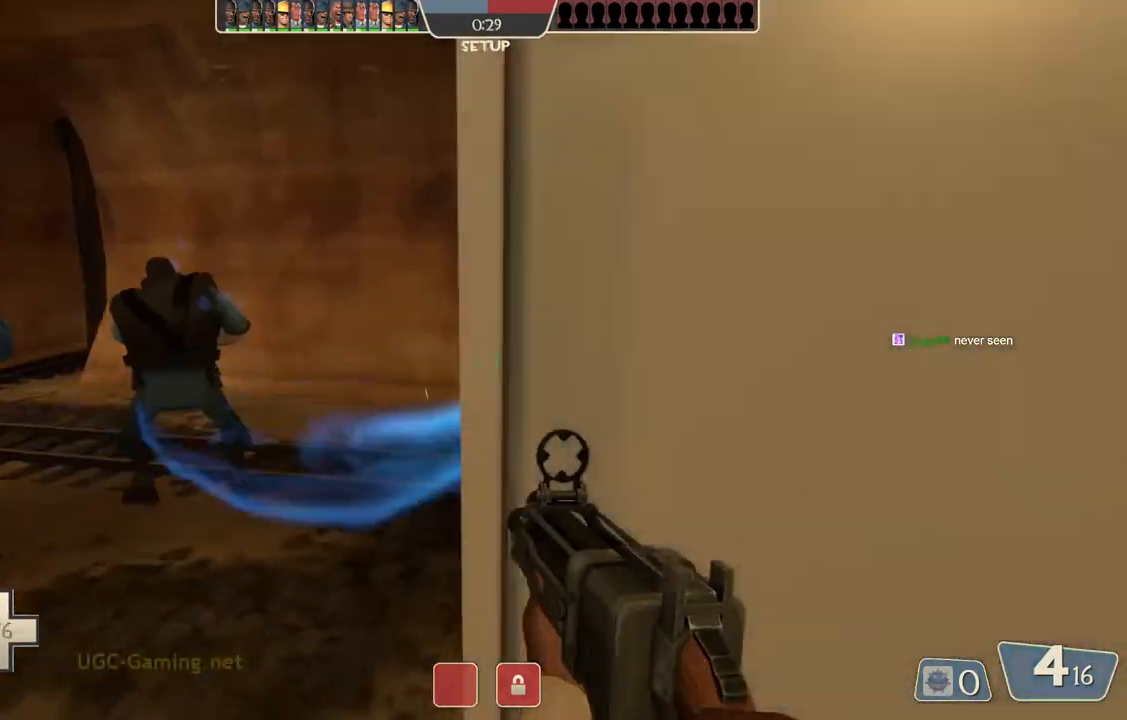
{"buttons": [], "left_stick": "center", "right_stick": "center", "events": [[33, "left_stick", "up"], [333, "left_stick", "center"]]}
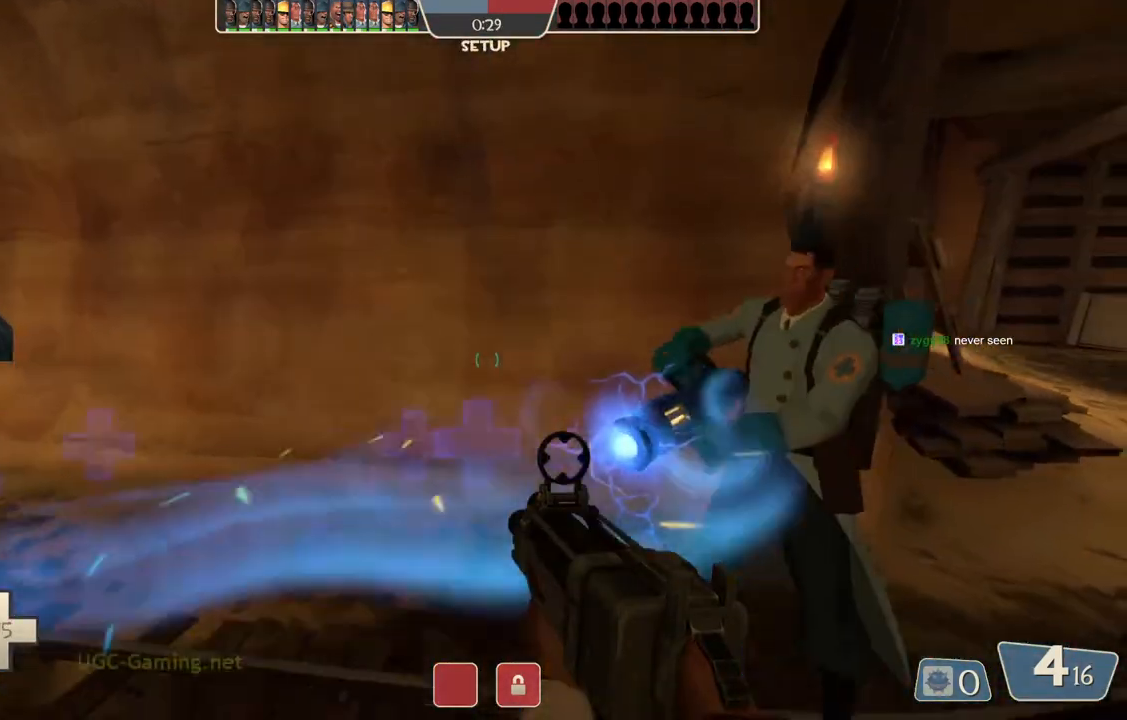
{"buttons": [], "left_stick": "center", "right_stick": "center", "events": []}
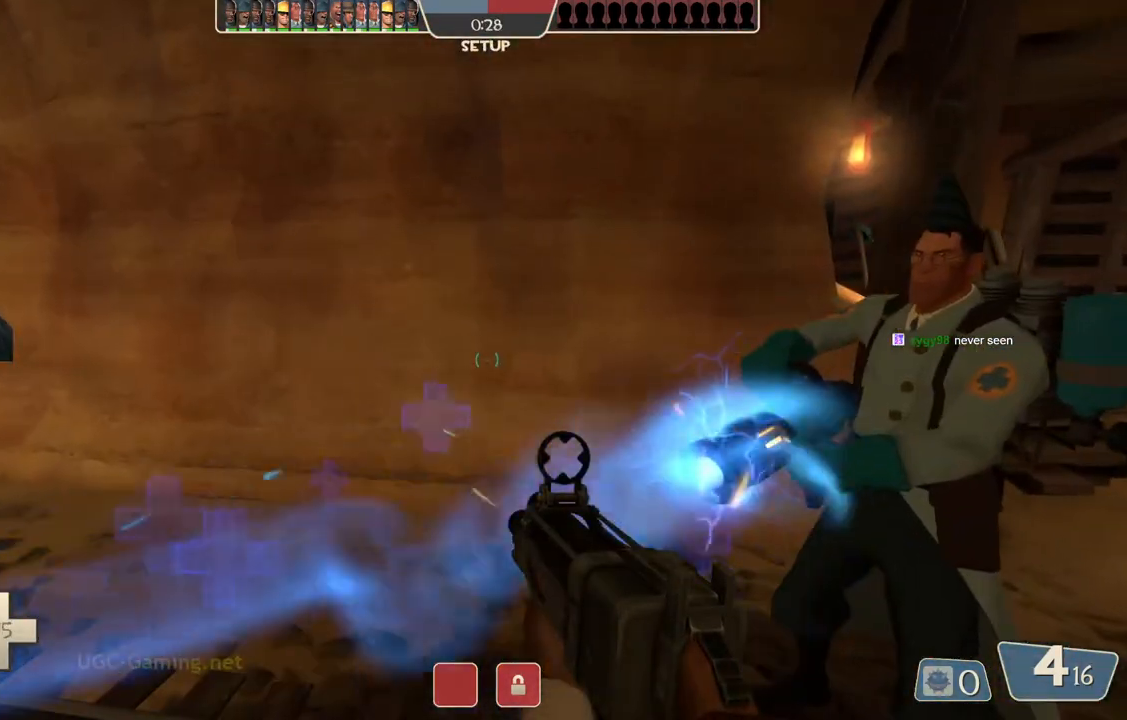
{"buttons": [], "left_stick": "up", "right_stick": "center", "events": [[450, "left_stick", "up"]]}
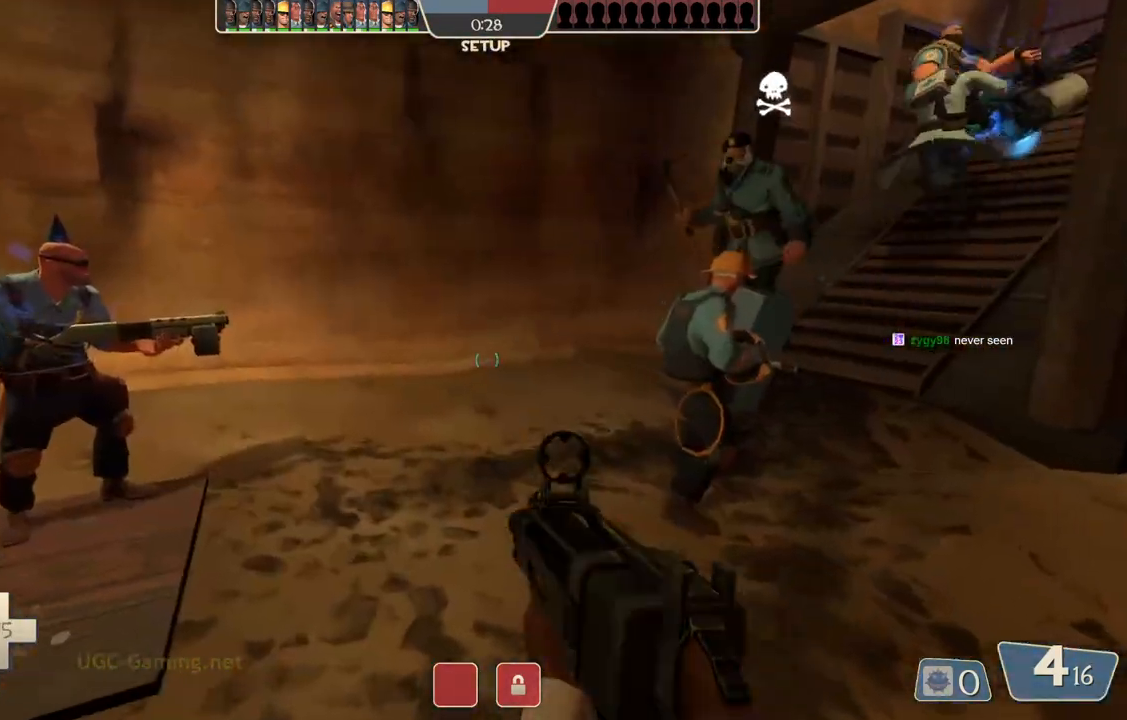
{"buttons": [], "left_stick": "up", "right_stick": "center", "events": []}
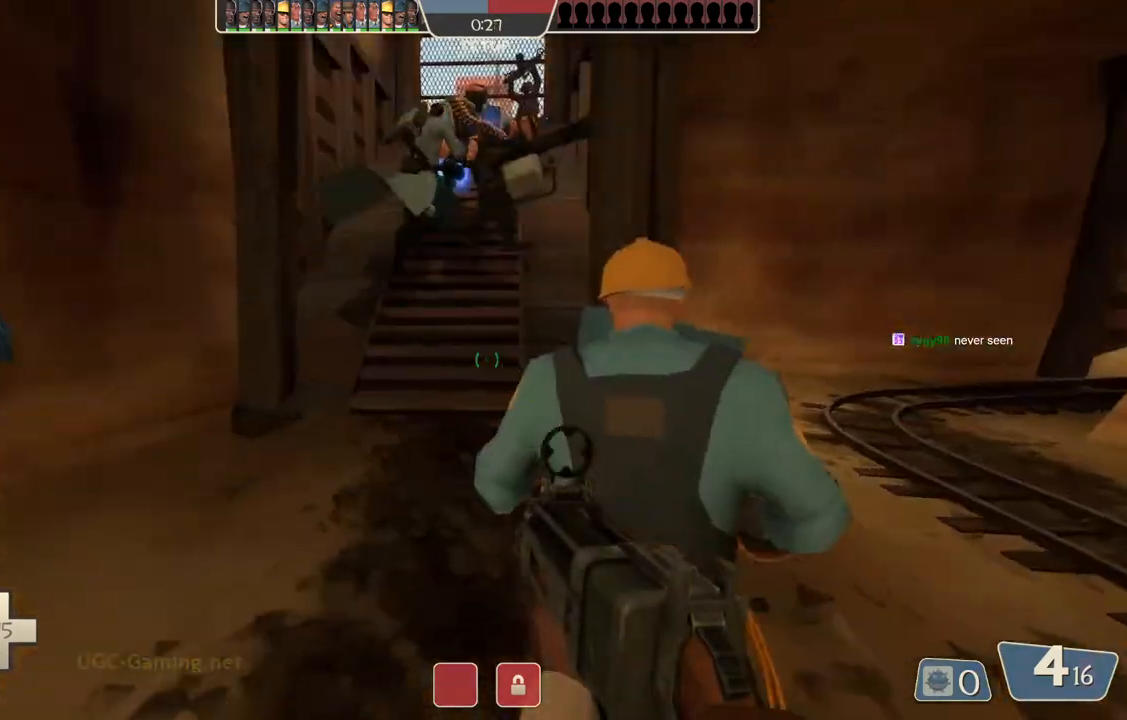
{"buttons": [], "left_stick": "center", "right_stick": "center", "events": [[317, "left_stick", "center"]]}
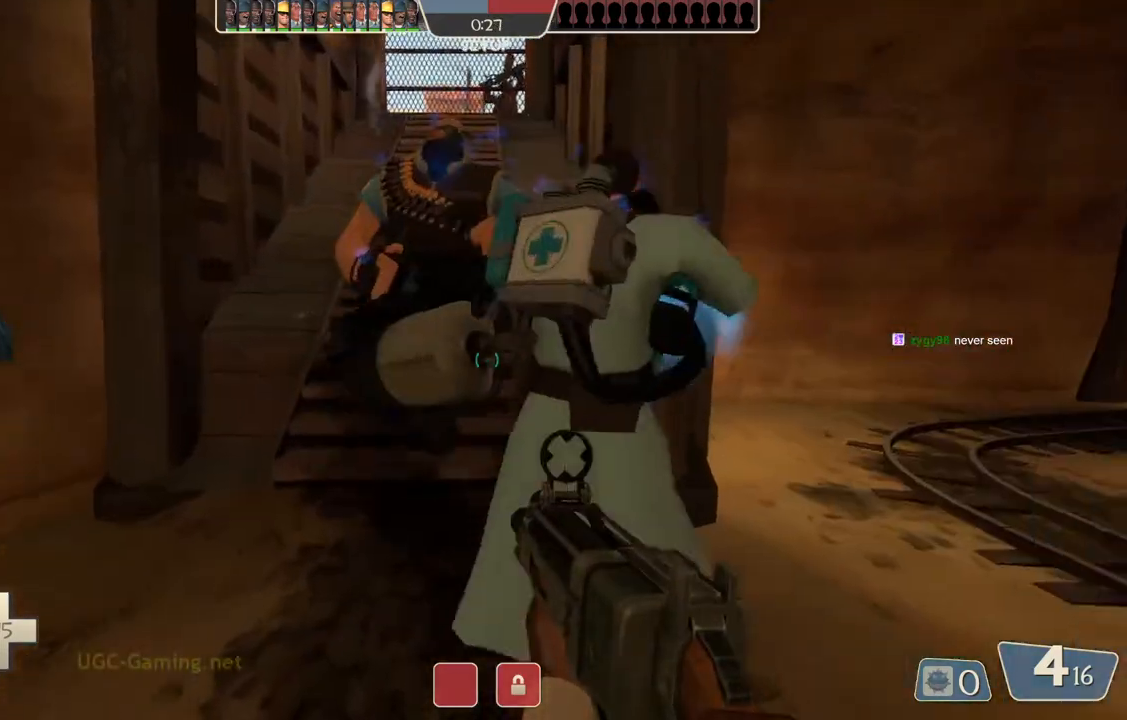
{"buttons": [], "left_stick": "center", "right_stick": "center", "events": []}
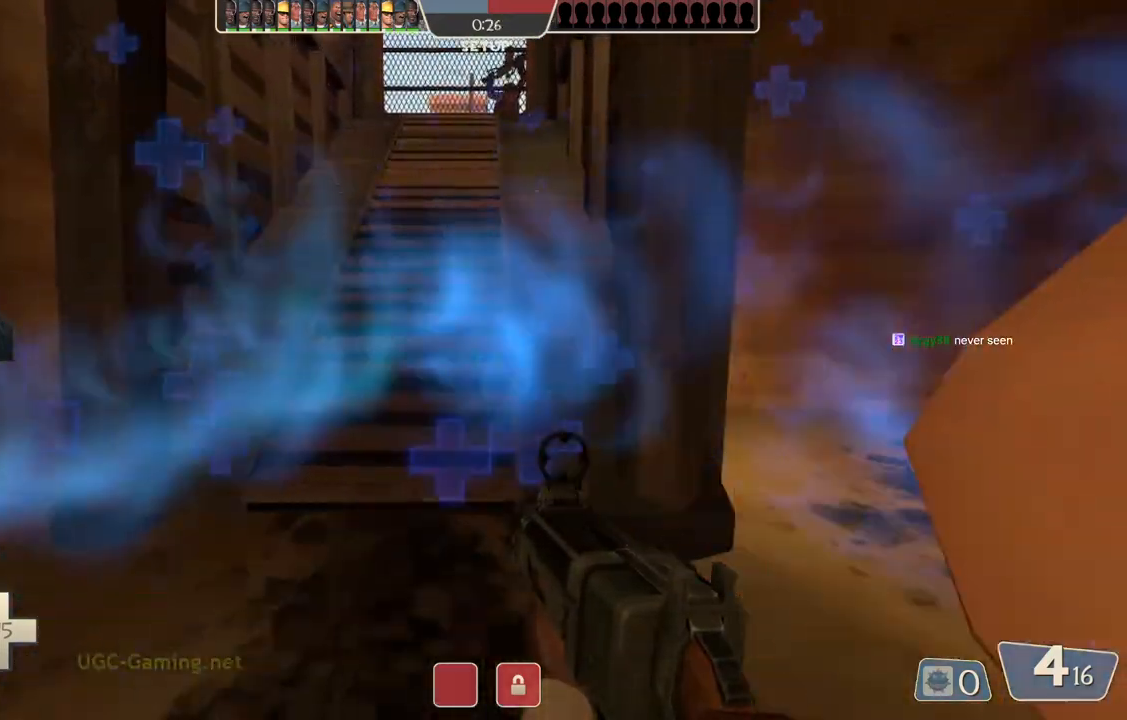
{"buttons": [], "left_stick": "center", "right_stick": "center", "events": []}
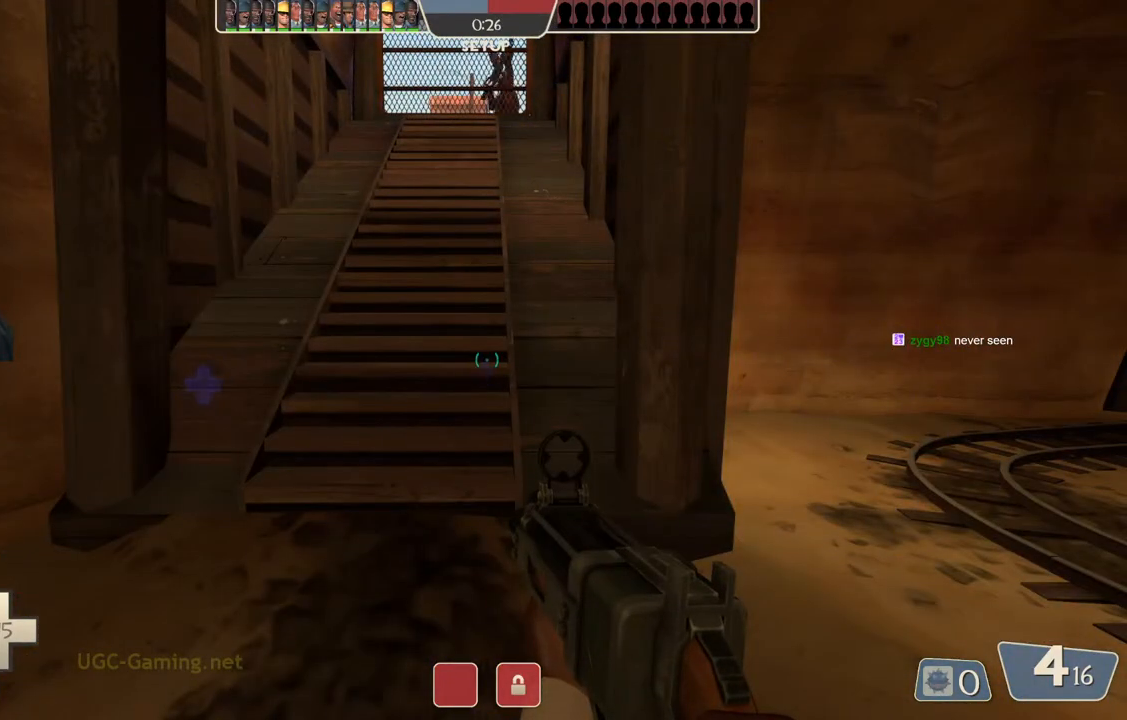
{"buttons": [], "left_stick": "up", "right_stick": "center", "events": [[350, "left_stick", "up"]]}
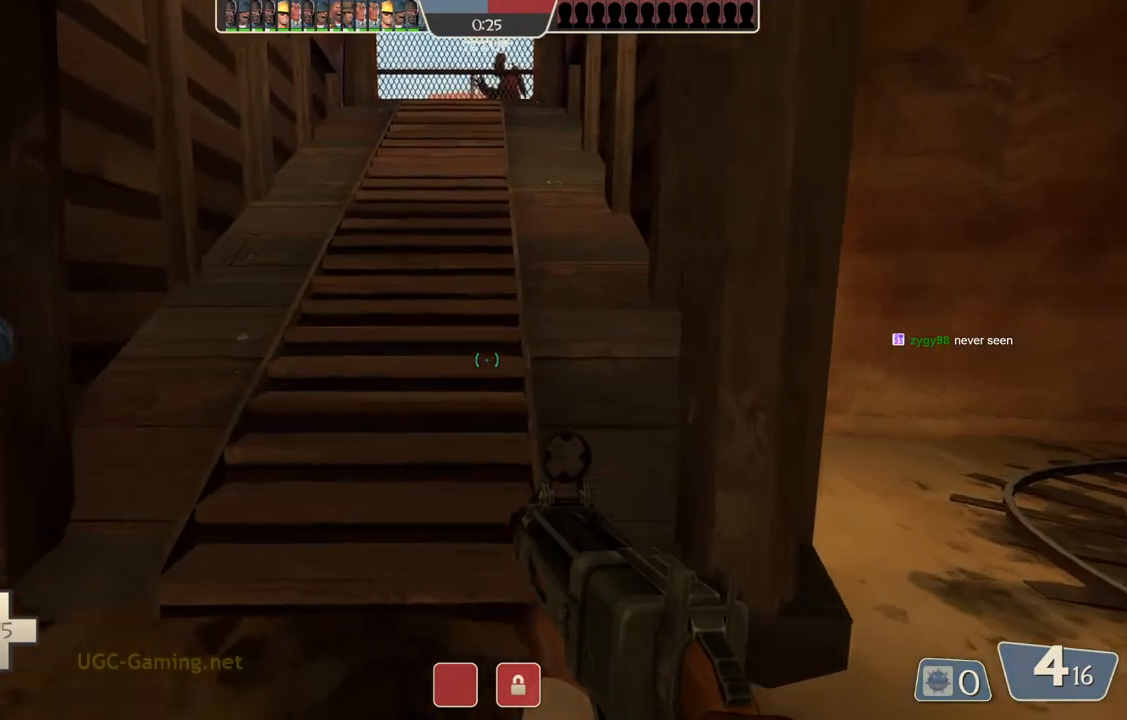
{"buttons": [], "left_stick": "up", "right_stick": "center", "events": []}
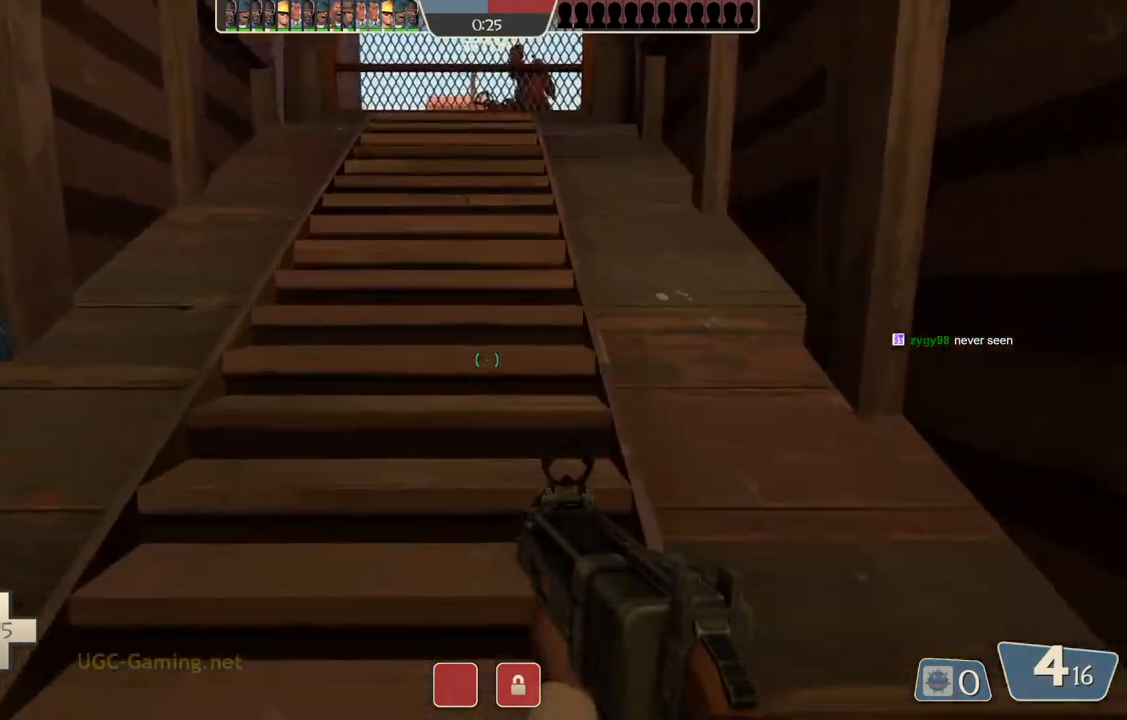
{"buttons": [], "left_stick": "center", "right_stick": "center", "events": [[433, "left_stick", "center"]]}
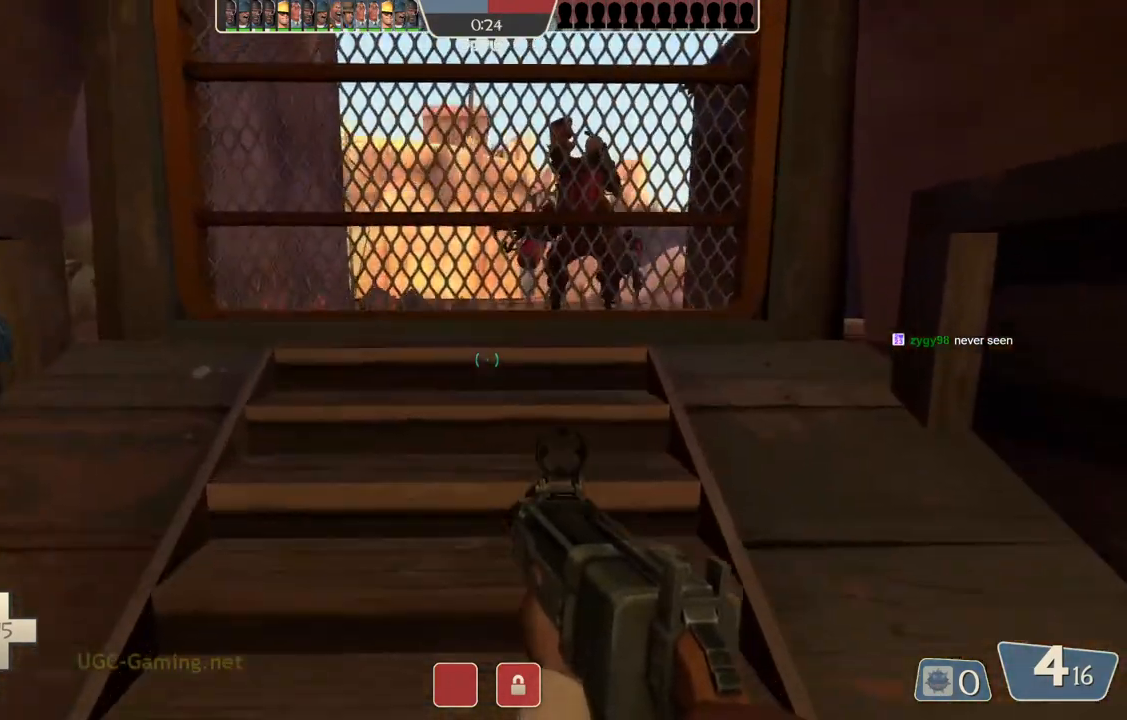
{"buttons": [], "left_stick": "down", "right_stick": "center", "events": [[350, "left_stick", "down"]]}
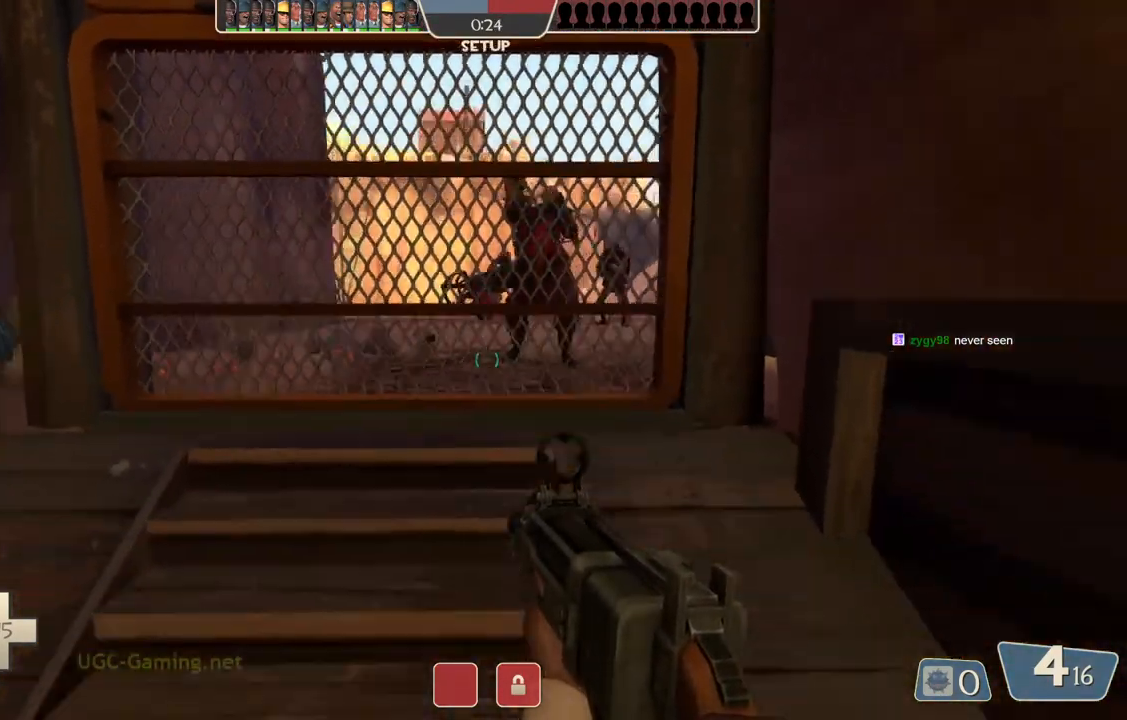
{"buttons": [], "left_stick": "down", "right_stick": "center", "events": []}
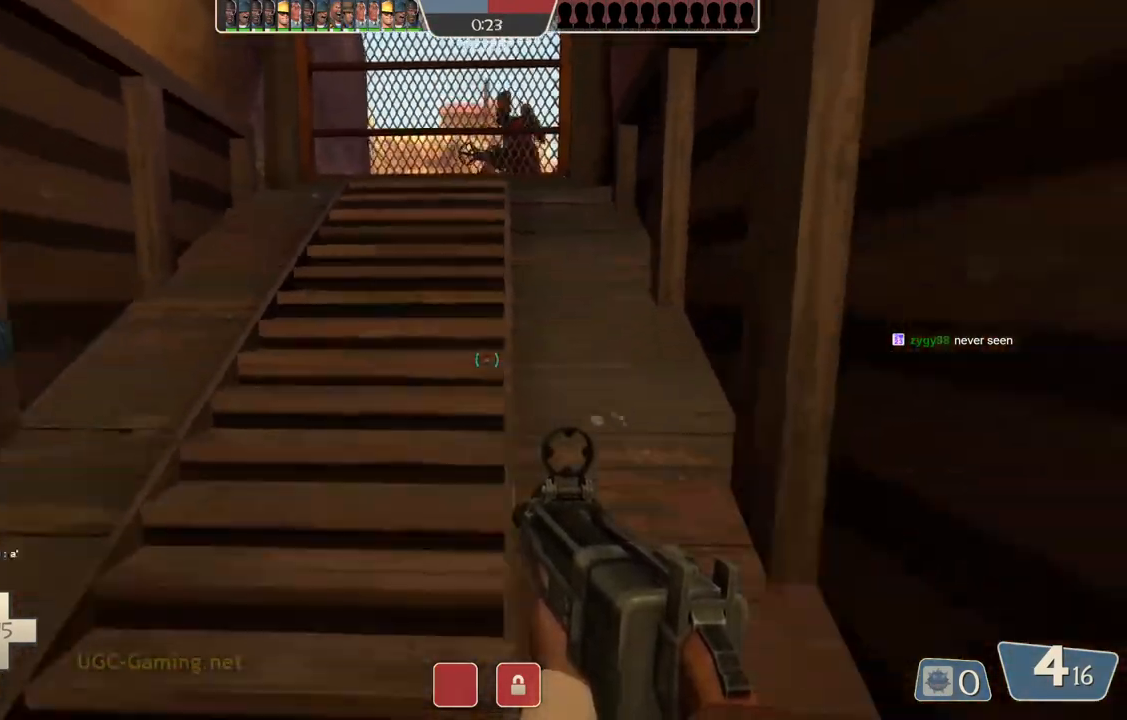
{"buttons": [], "left_stick": "center", "right_stick": "center", "events": [[17, "left_stick", "down-right"], [350, "left_stick", "right"], [467, "left_stick", "center"]]}